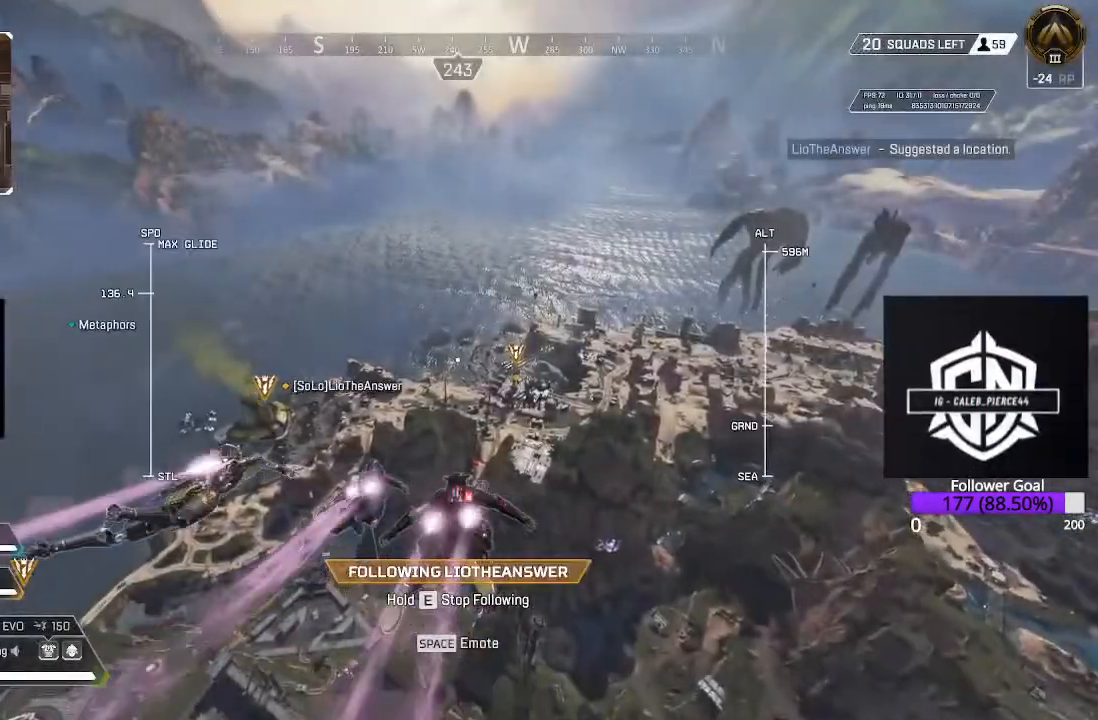
Gameplay with a controller (Xbox layout); each line is a JSON object with the inputs held at the frame after it. "events" lists button and stick changes between this image and that frame as [ms after this image, input, new state], when the widget could be followed in between.
{"buttons": [], "left_stick": "up", "right_stick": "center", "events": [[133, "left_stick", "up"], [200, "right_stick", "left"], [367, "right_stick", "center"]]}
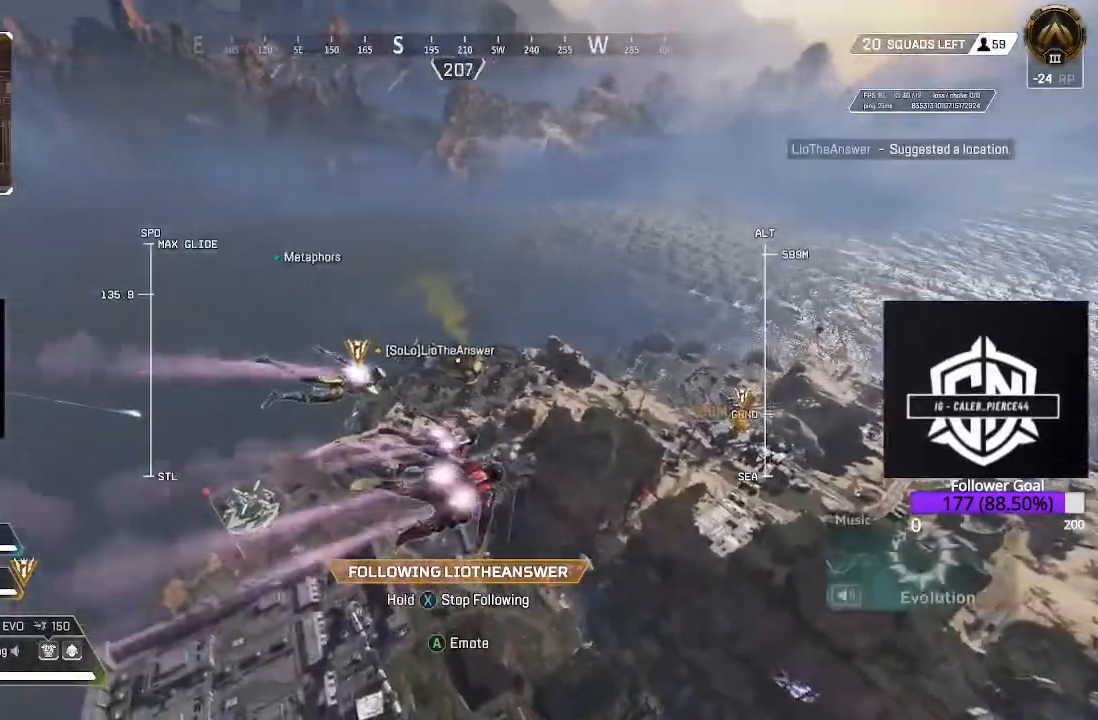
{"buttons": [], "left_stick": "up", "right_stick": "center", "events": []}
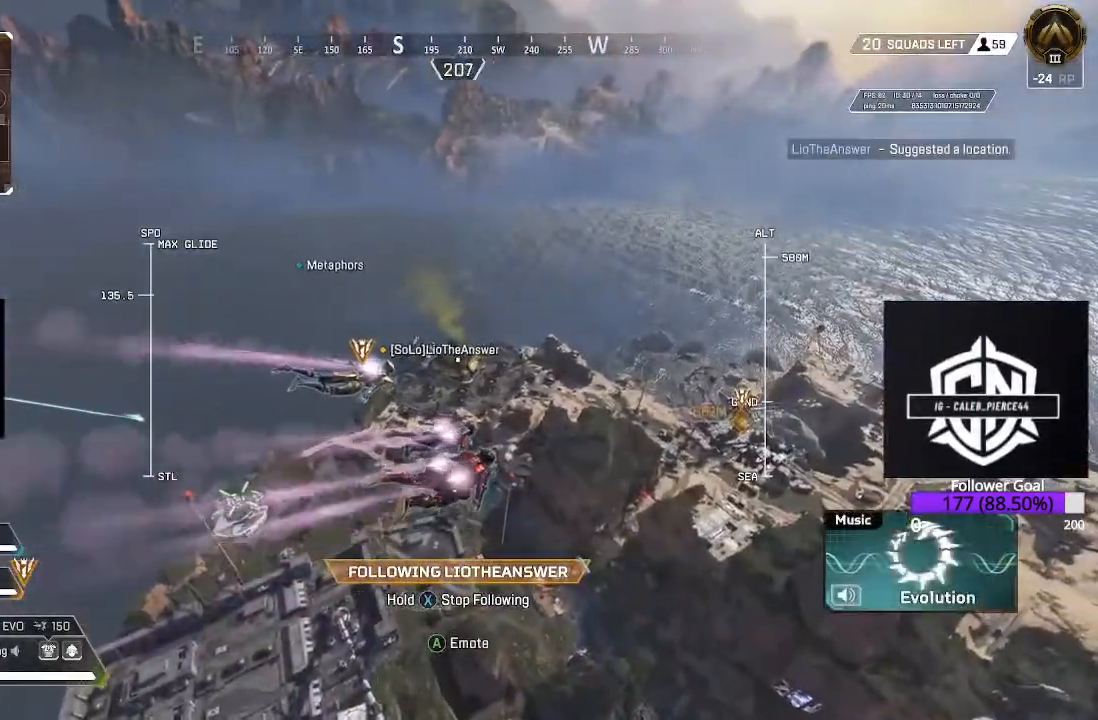
{"buttons": [], "left_stick": "up", "right_stick": "center", "events": [[50, "right_stick", "right"], [267, "right_stick", "center"]]}
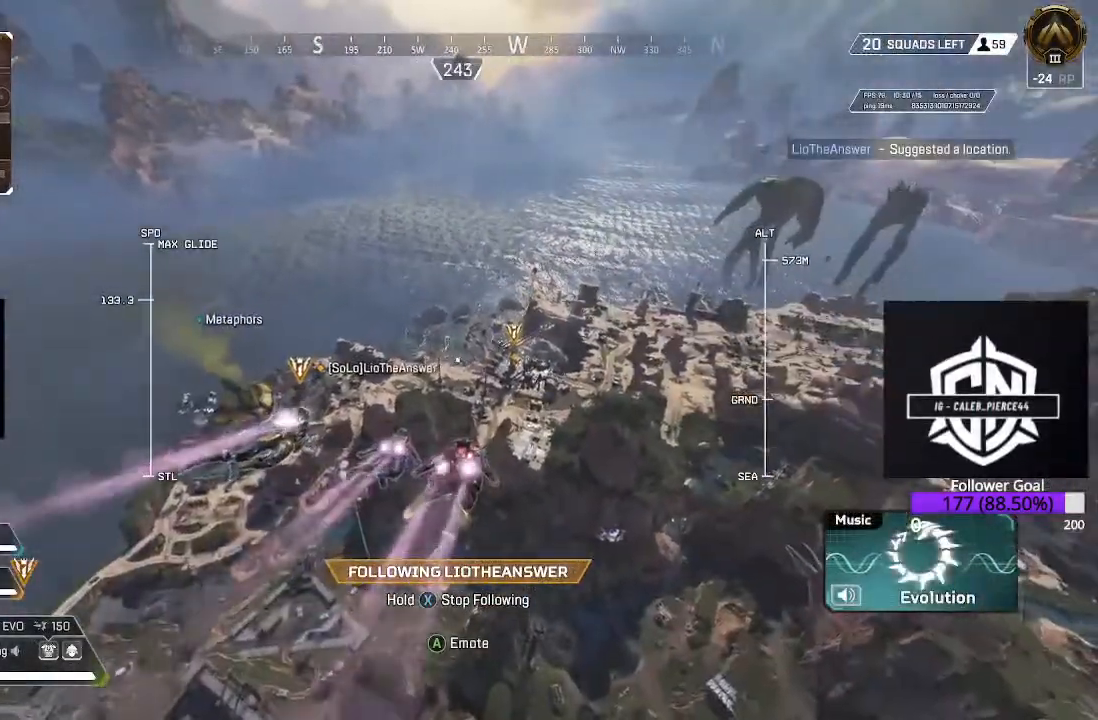
{"buttons": [], "left_stick": "up", "right_stick": "center", "events": []}
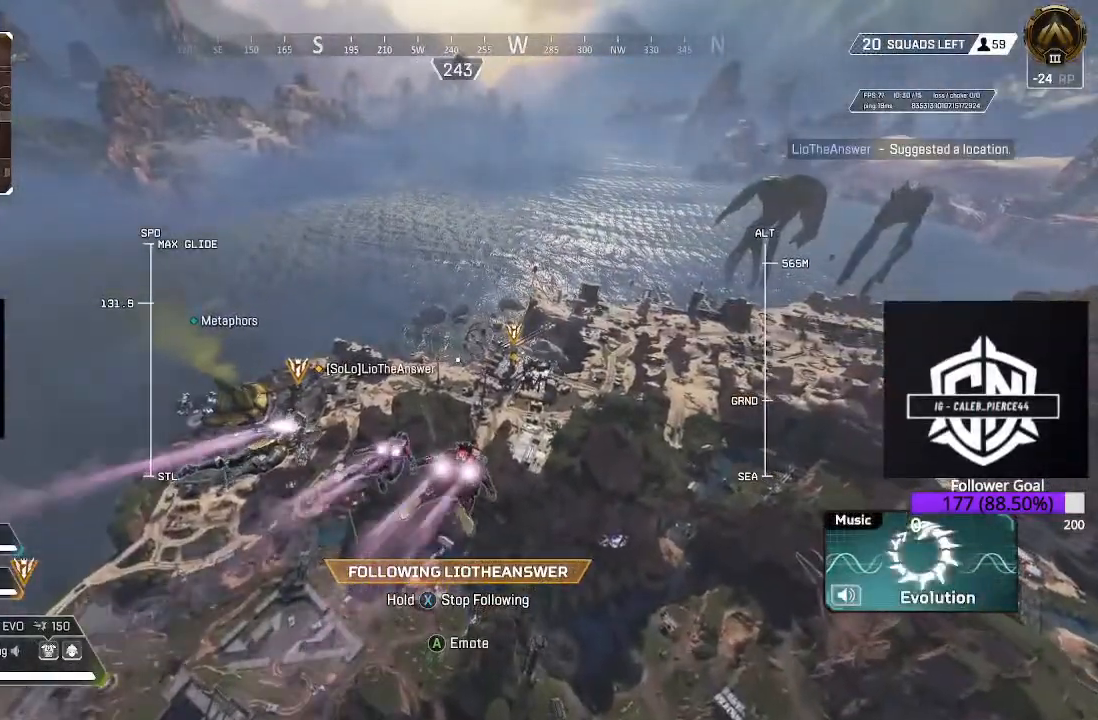
{"buttons": [], "left_stick": "up", "right_stick": "center", "events": []}
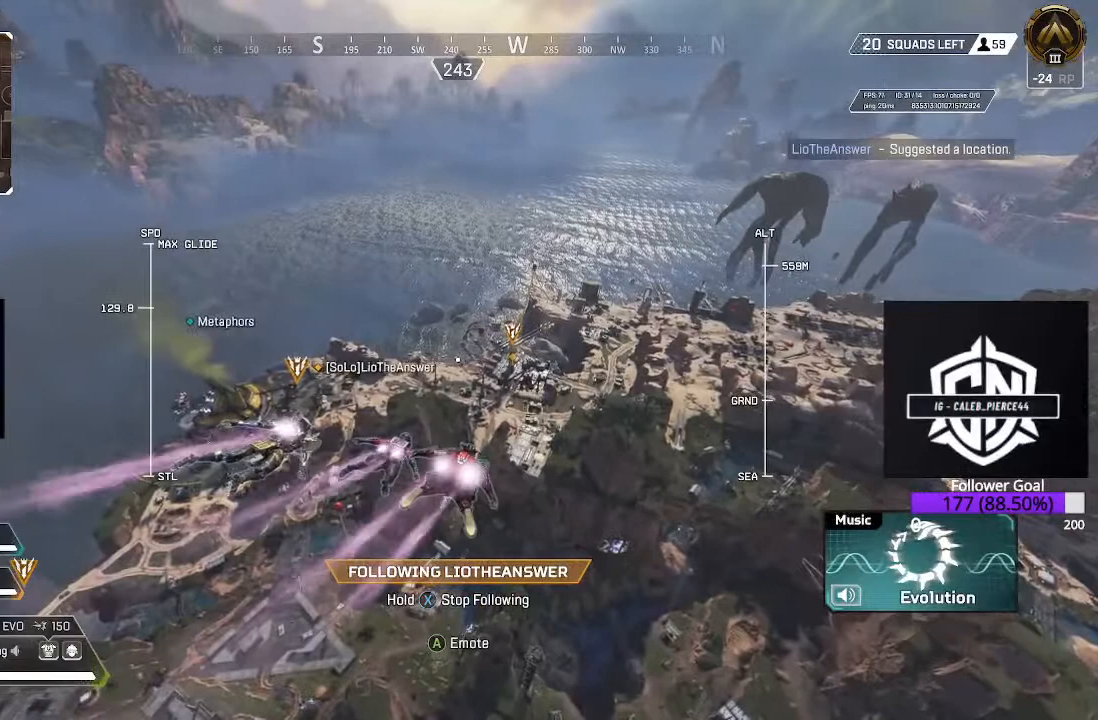
{"buttons": [], "left_stick": "up", "right_stick": "center", "events": []}
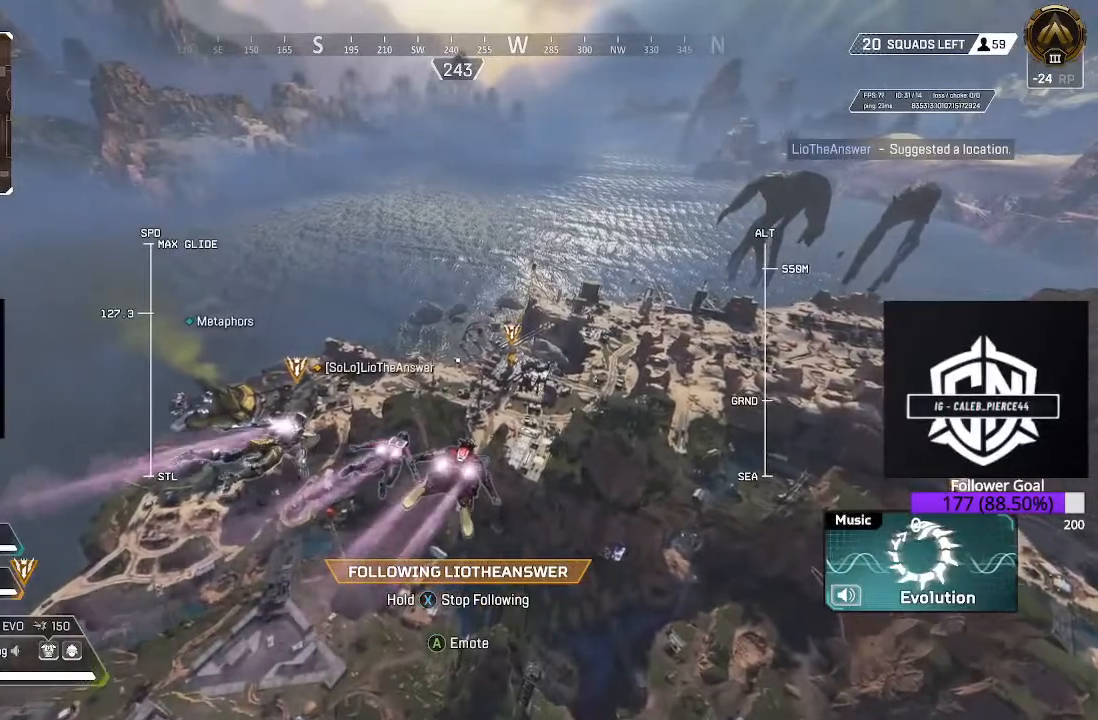
{"buttons": [], "left_stick": "up", "right_stick": "center", "events": []}
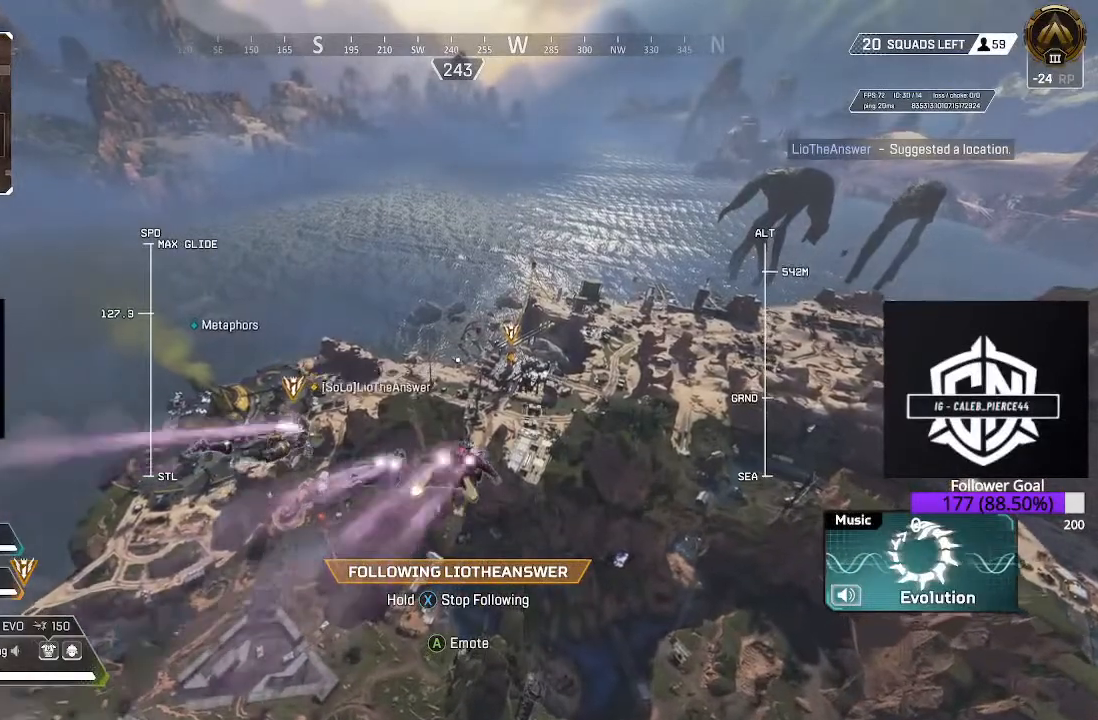
{"buttons": [], "left_stick": "up", "right_stick": "center", "events": []}
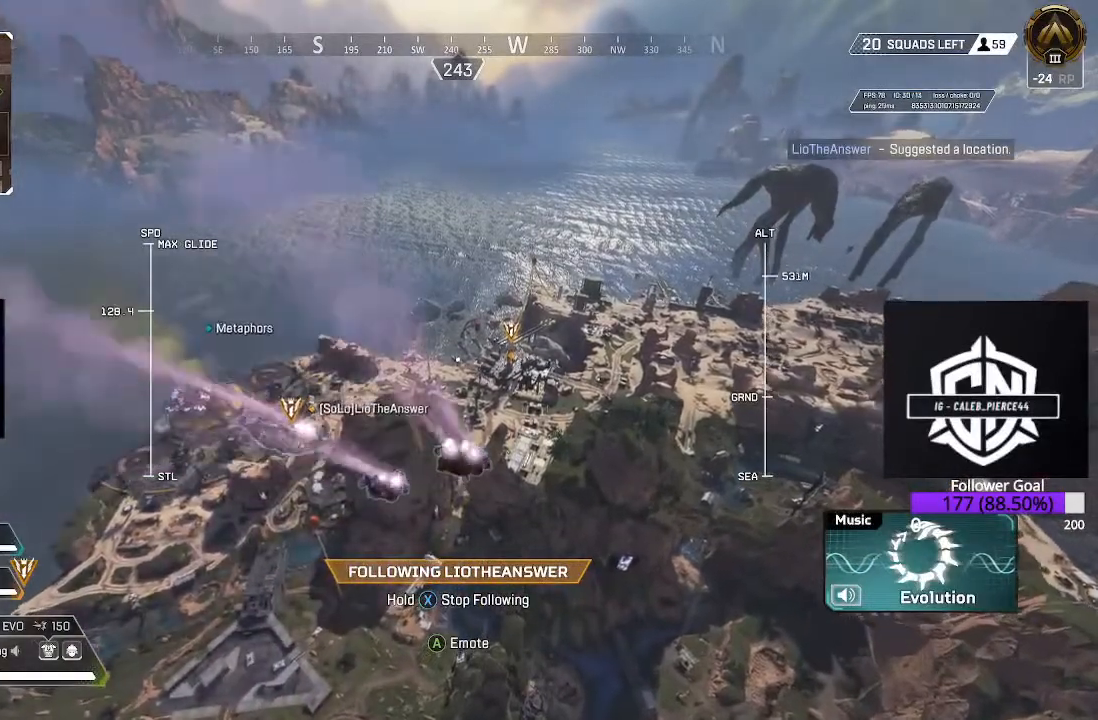
{"buttons": [], "left_stick": "up", "right_stick": "center", "events": []}
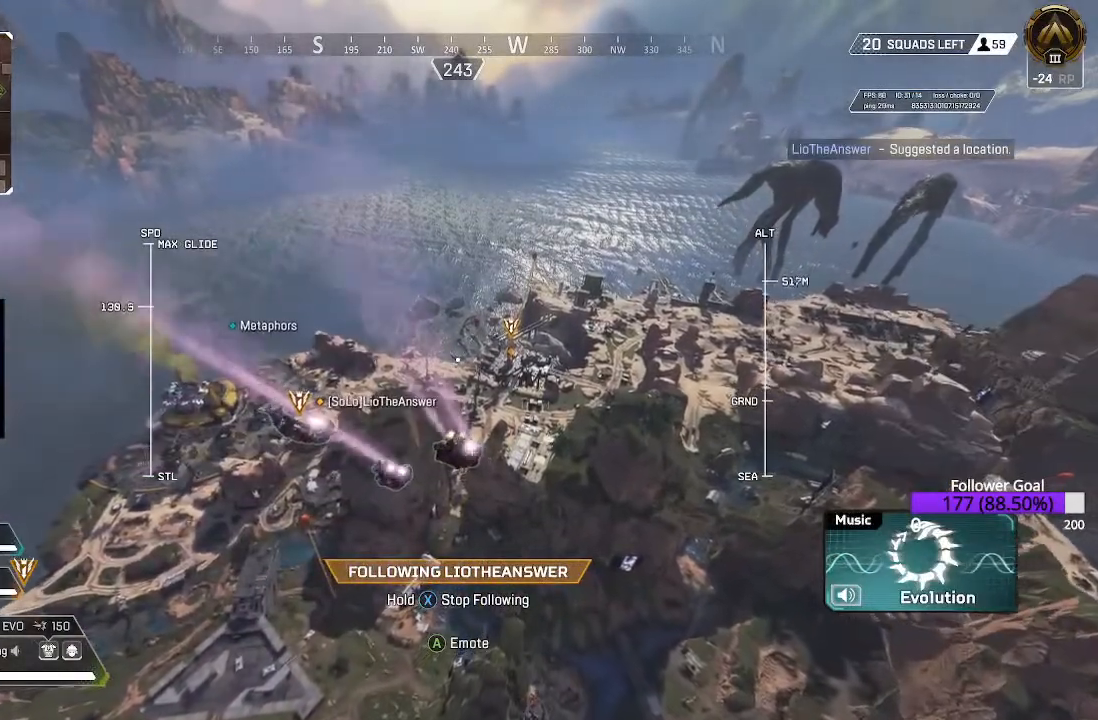
{"buttons": [], "left_stick": "up", "right_stick": "center", "events": []}
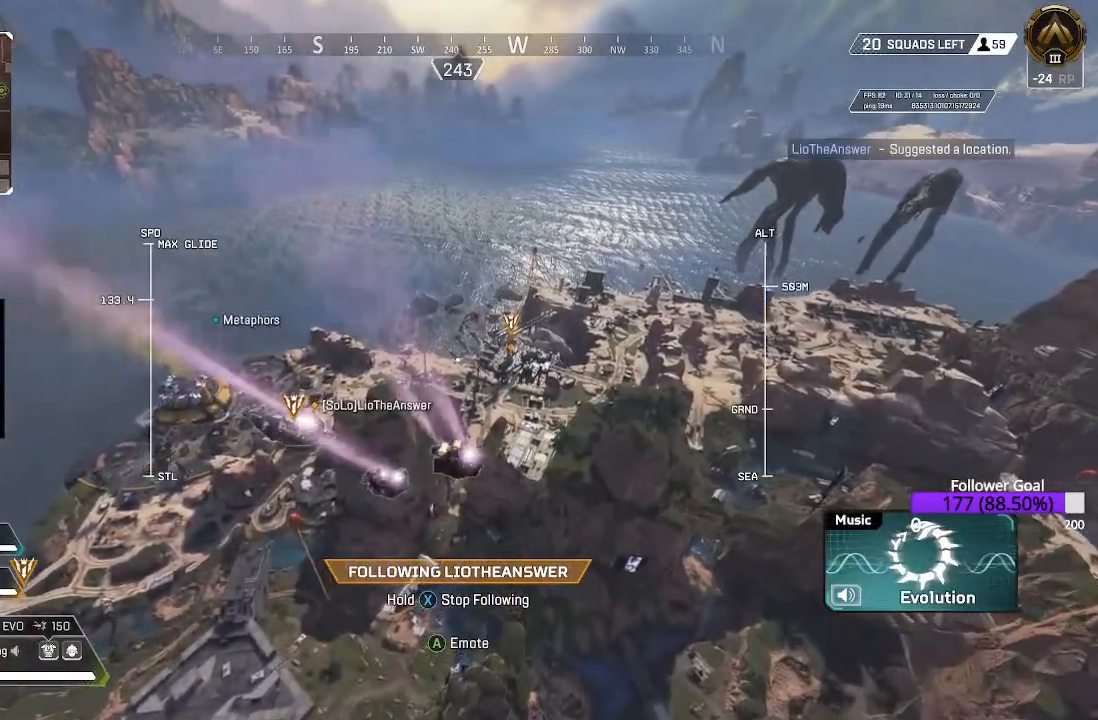
{"buttons": [], "left_stick": "up", "right_stick": "center", "events": []}
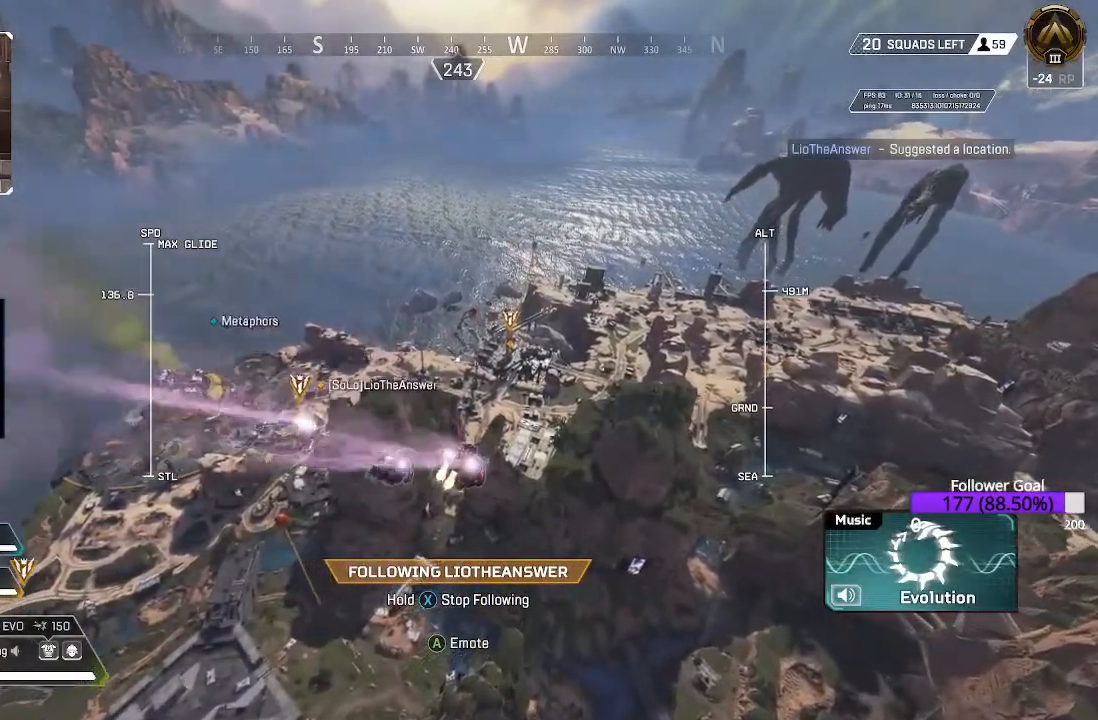
{"buttons": [], "left_stick": "up", "right_stick": "center", "events": []}
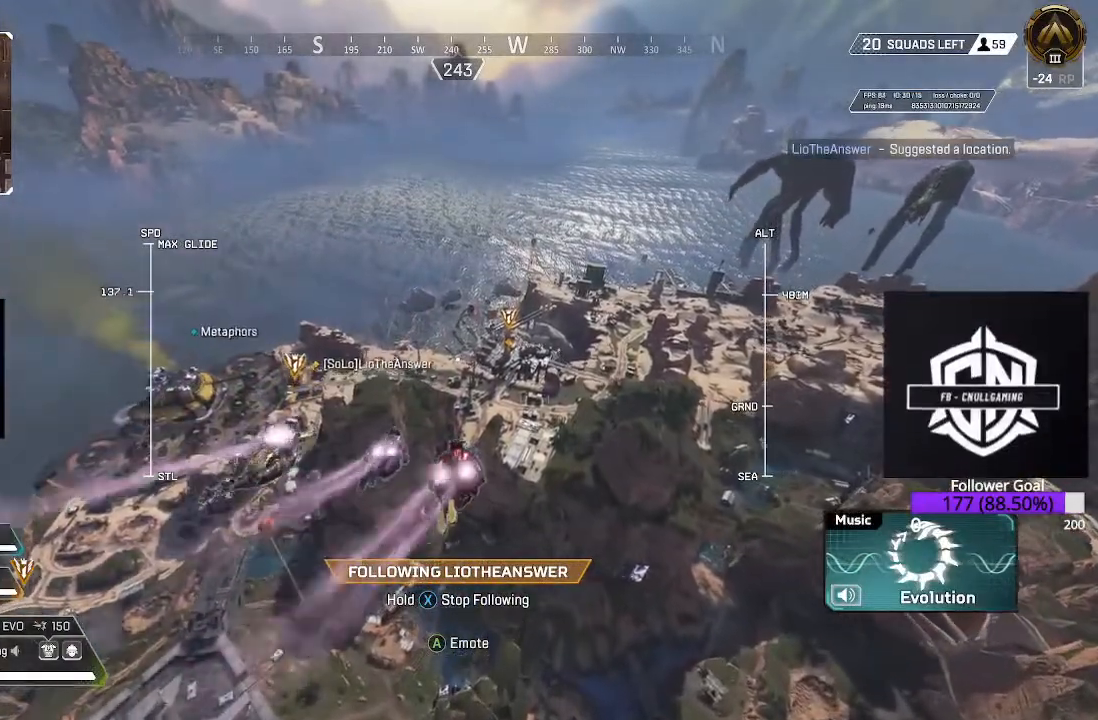
{"buttons": [], "left_stick": "up", "right_stick": "center", "events": []}
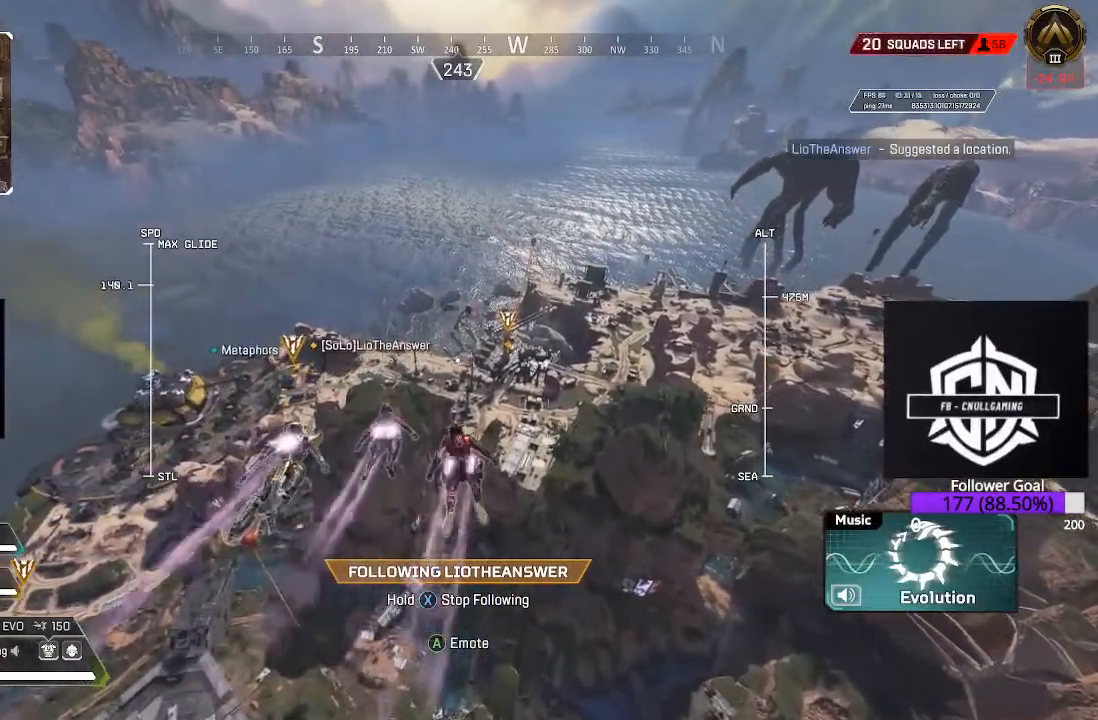
{"buttons": [], "left_stick": "up", "right_stick": "center", "events": []}
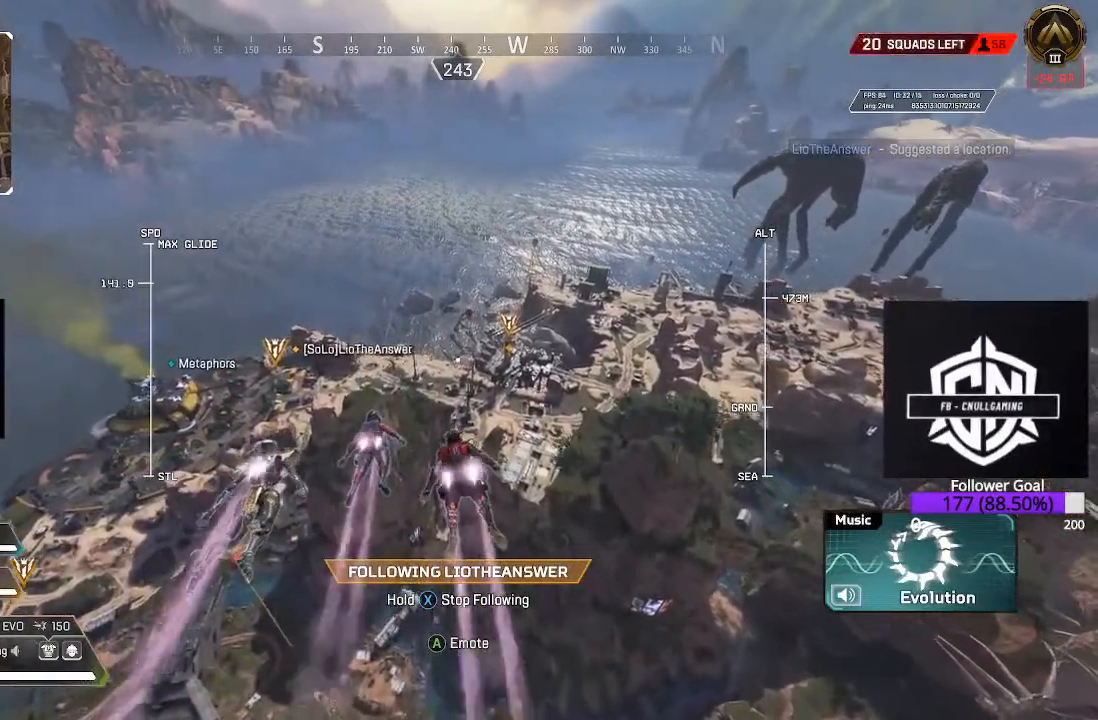
{"buttons": [], "left_stick": "up", "right_stick": "center", "events": []}
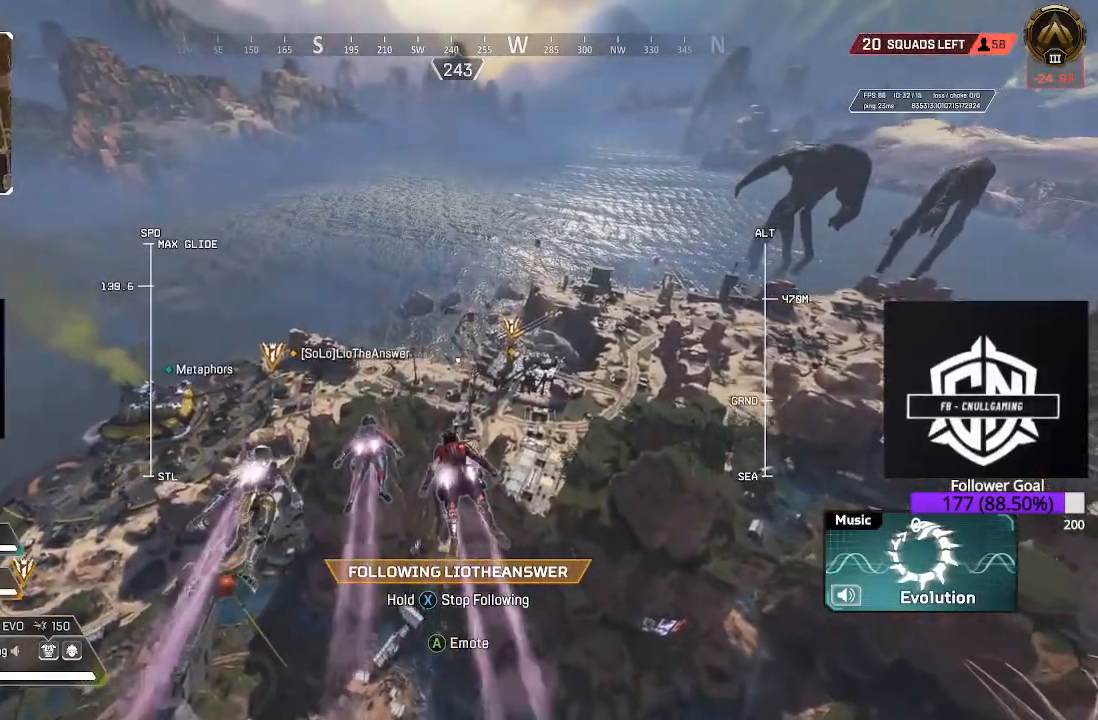
{"buttons": [], "left_stick": "up", "right_stick": "center", "events": []}
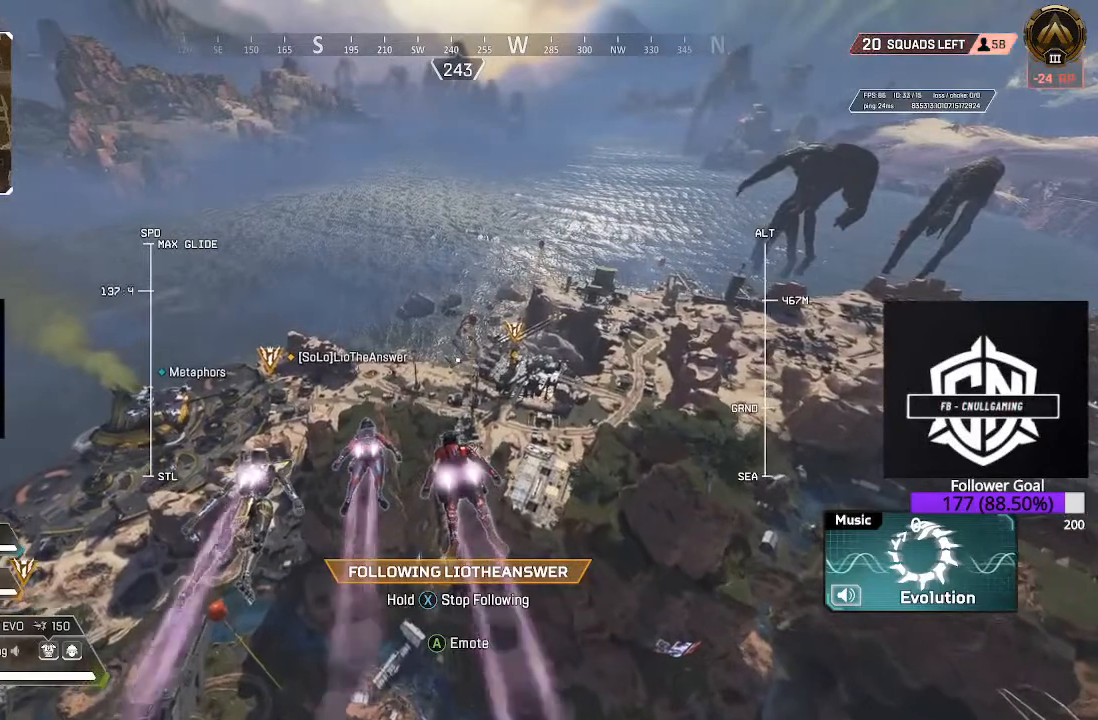
{"buttons": [], "left_stick": "up", "right_stick": "center", "events": []}
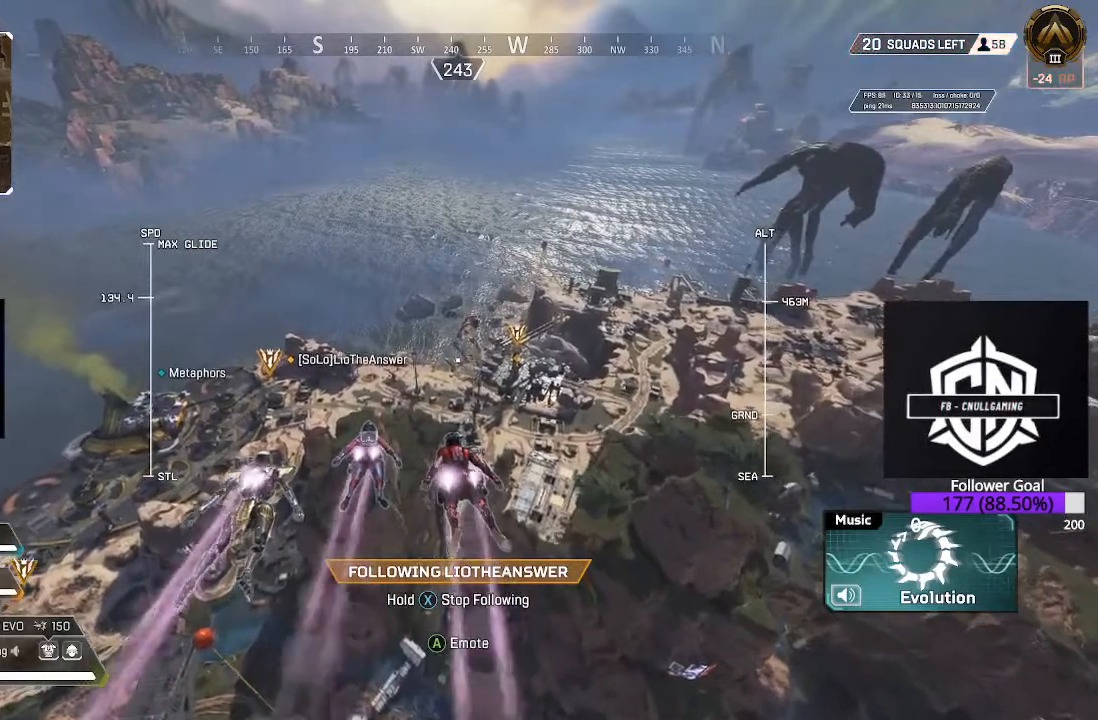
{"buttons": [], "left_stick": "up", "right_stick": "center", "events": []}
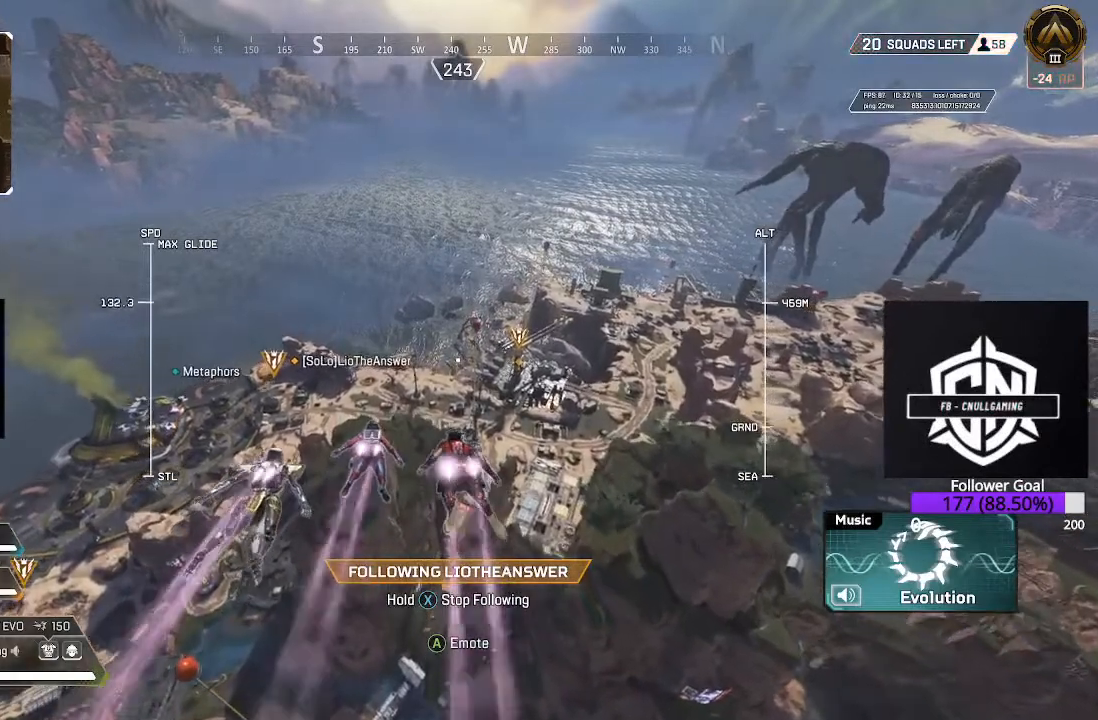
{"buttons": [], "left_stick": "up", "right_stick": "center", "events": []}
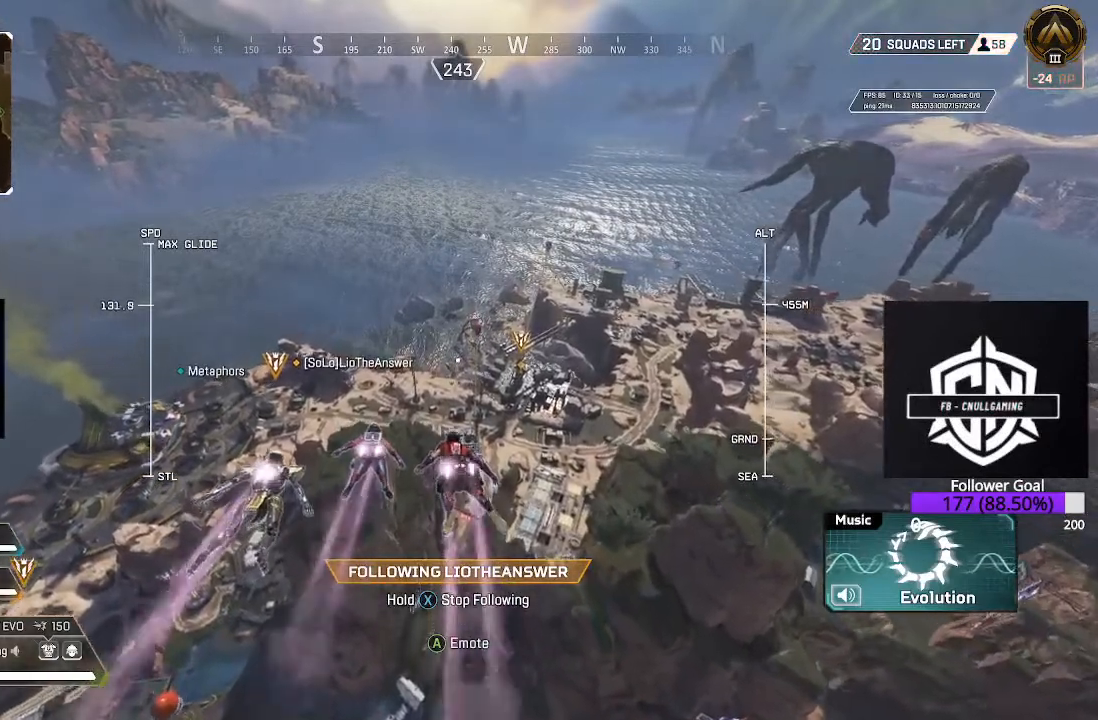
{"buttons": [], "left_stick": "up", "right_stick": "center", "events": []}
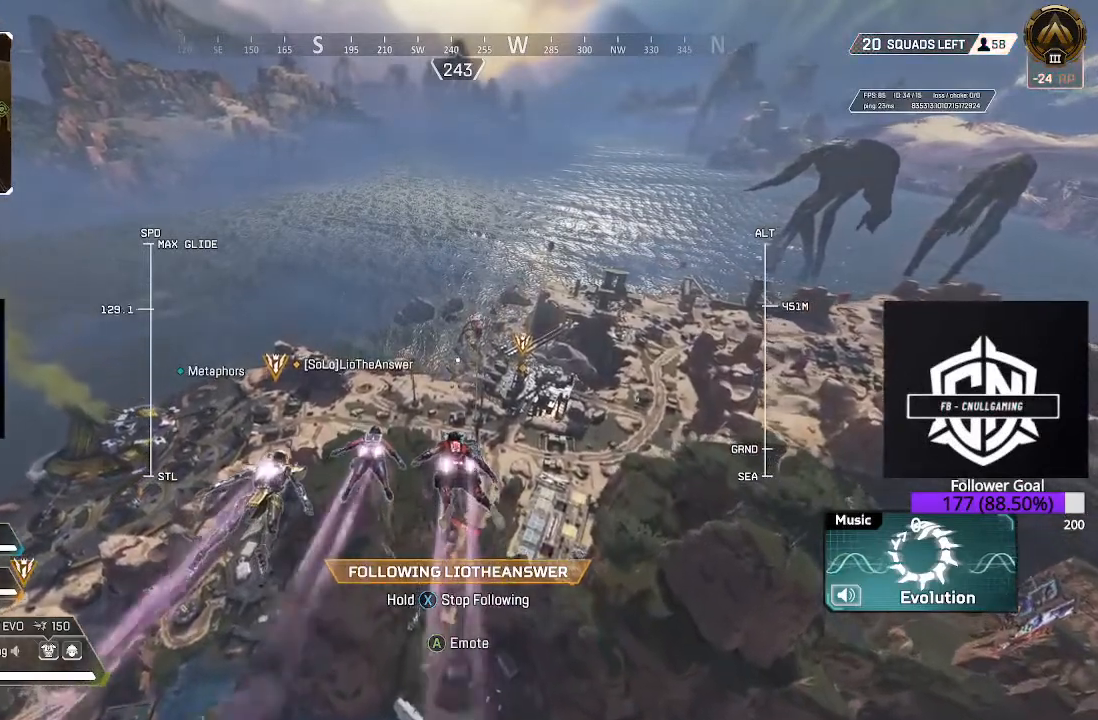
{"buttons": [], "left_stick": "up", "right_stick": "center", "events": []}
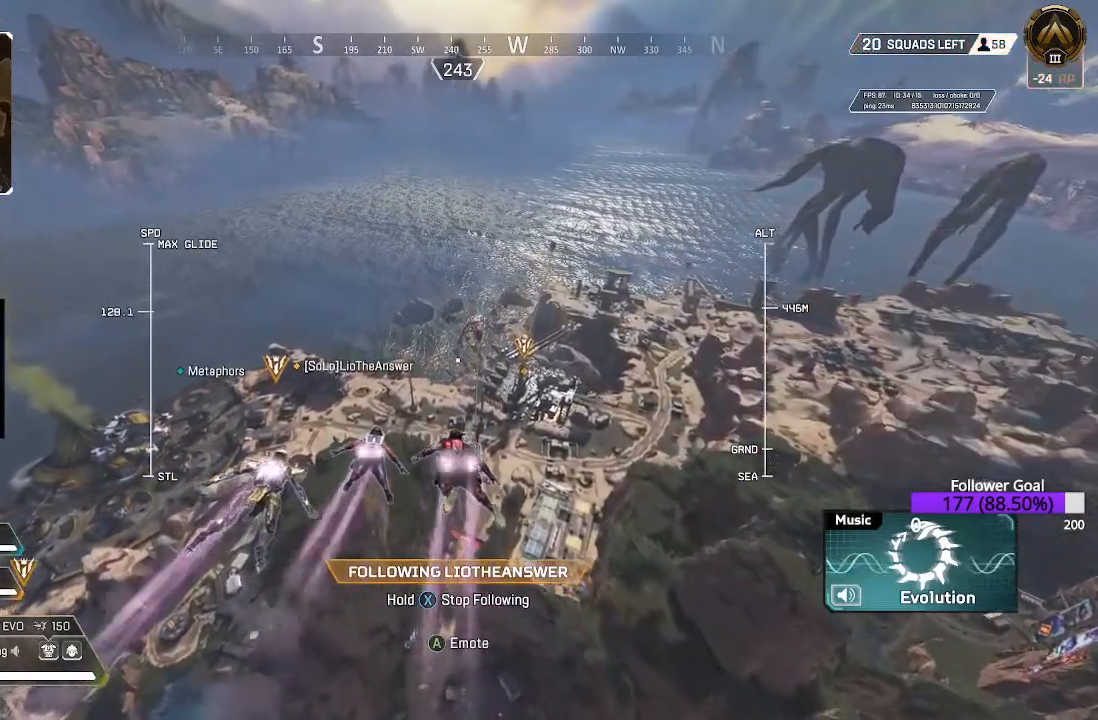
{"buttons": [], "left_stick": "up", "right_stick": "center", "events": []}
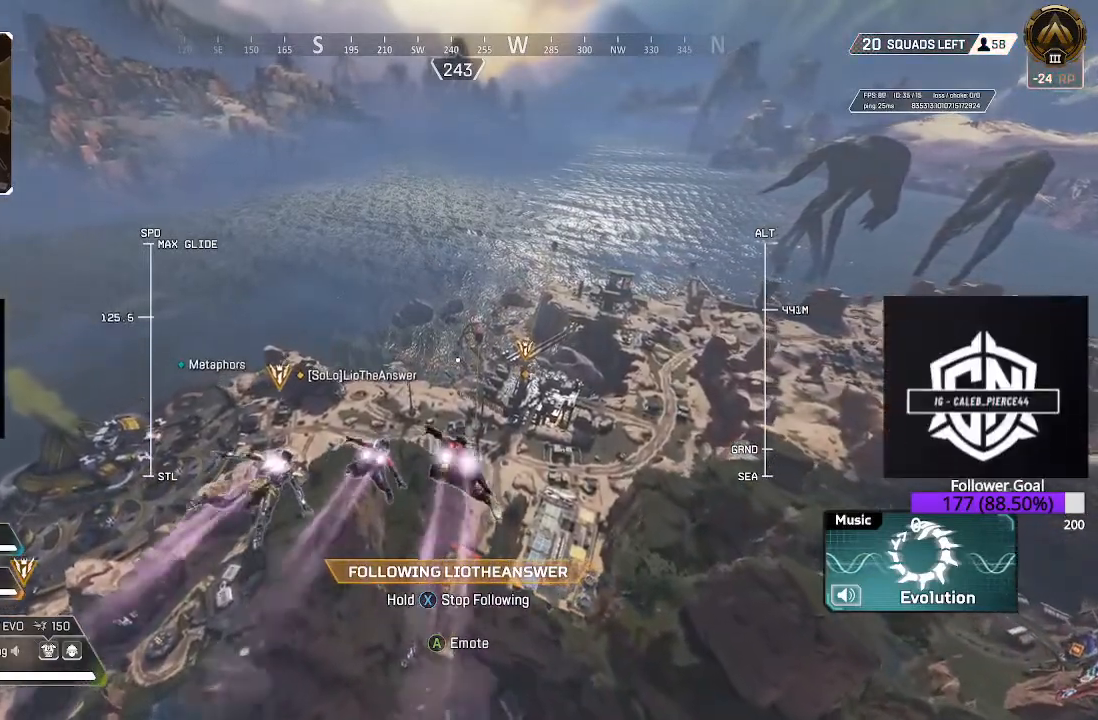
{"buttons": [], "left_stick": "up-right", "right_stick": "center", "events": [[317, "left_stick", "up-right"]]}
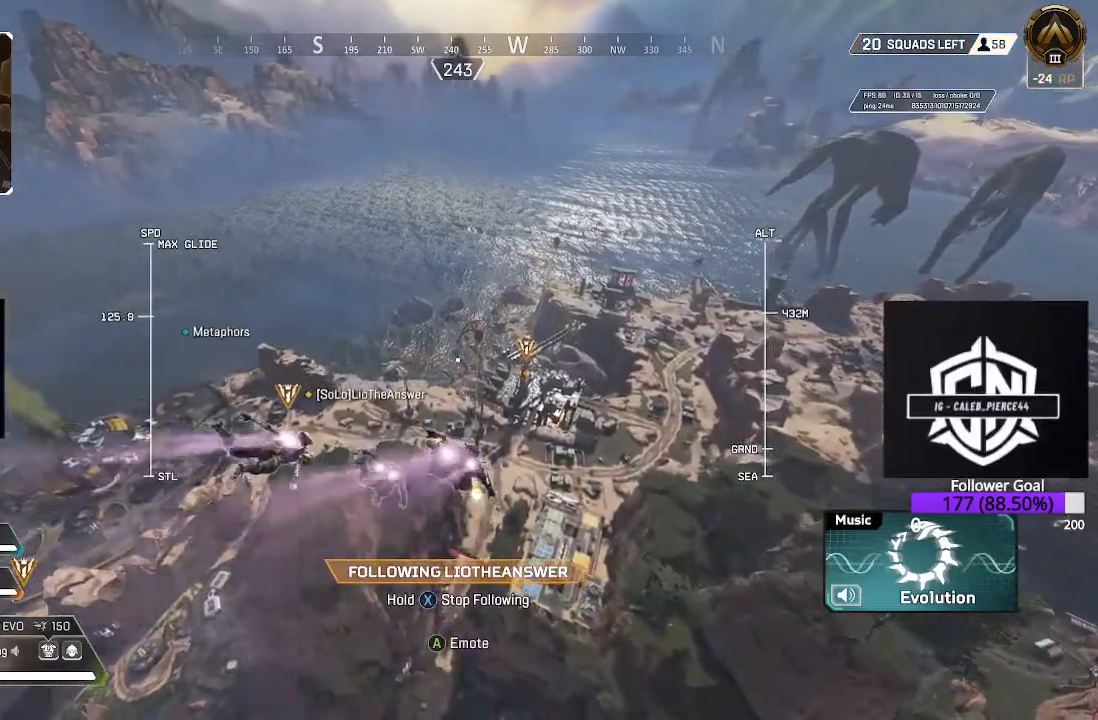
{"buttons": [], "left_stick": "up-right", "right_stick": "center", "events": []}
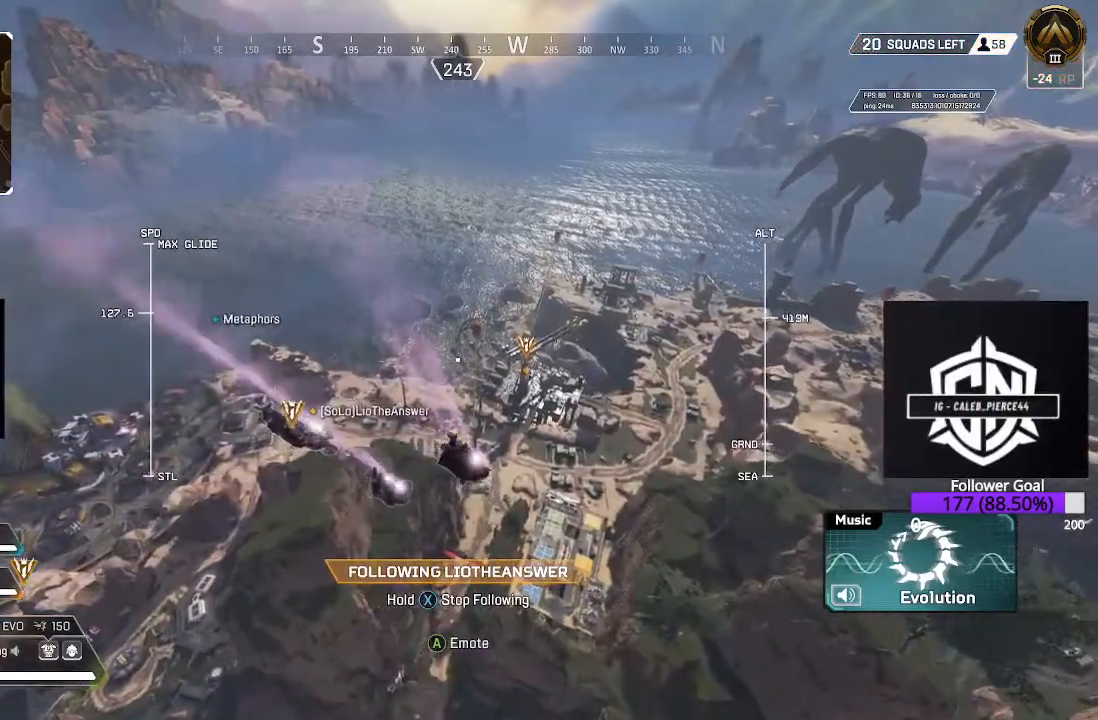
{"buttons": [], "left_stick": "up-right", "right_stick": "center", "events": []}
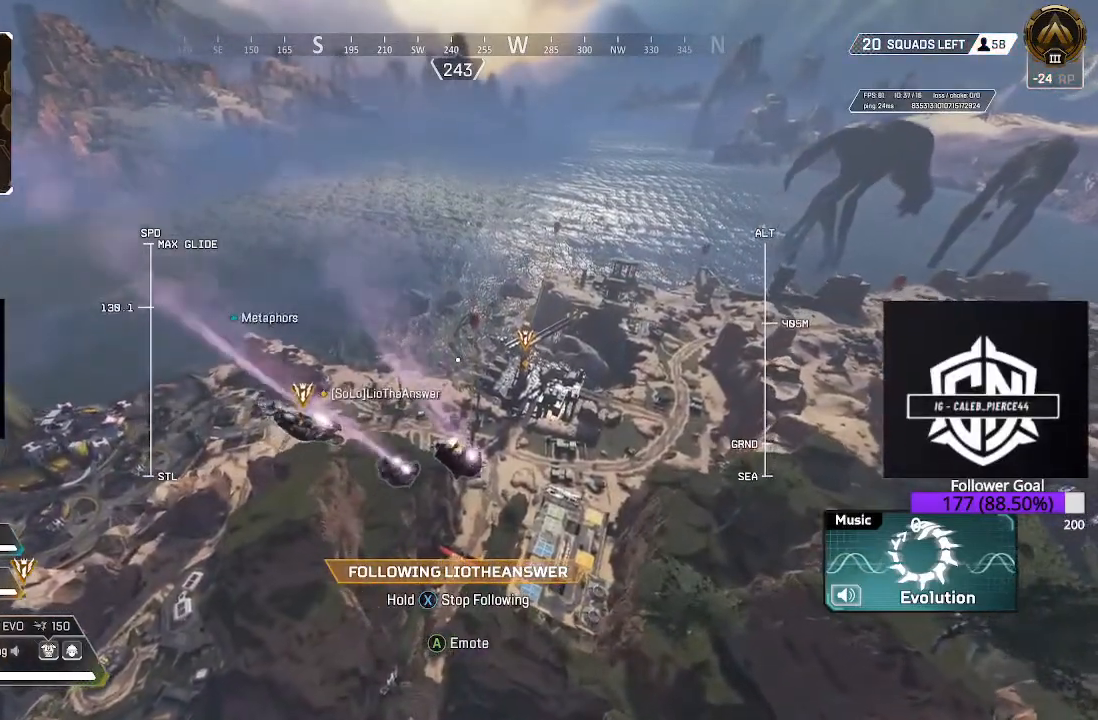
{"buttons": [], "left_stick": "up-right", "right_stick": "center", "events": []}
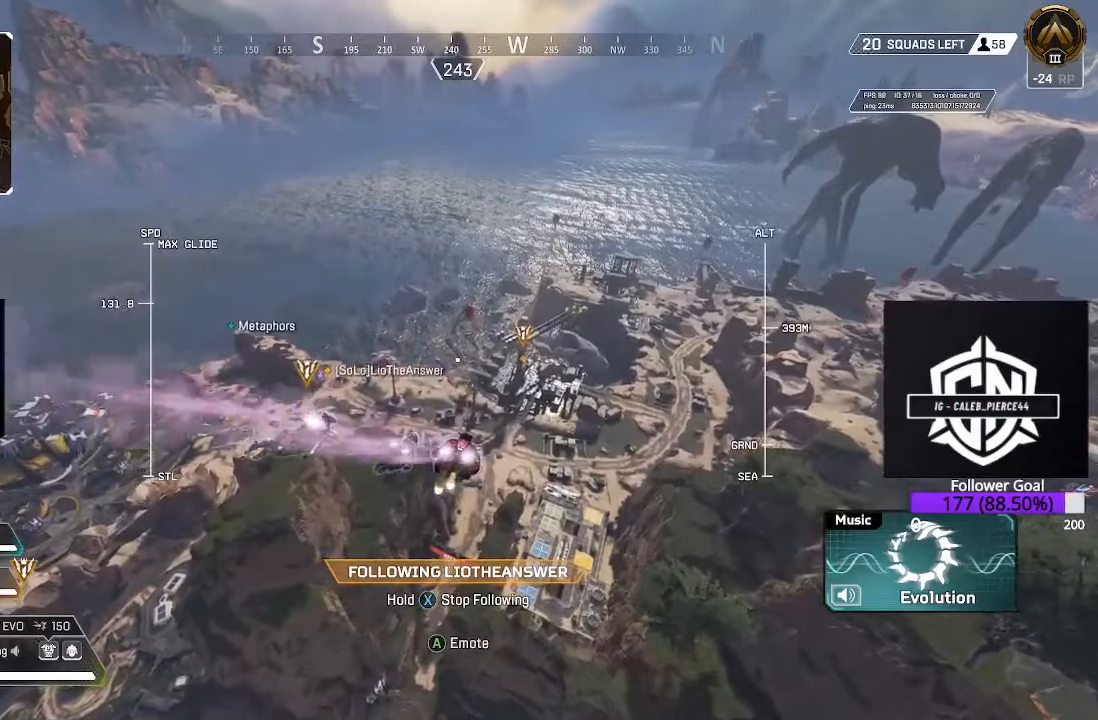
{"buttons": [], "left_stick": "up-right", "right_stick": "center", "events": [[267, "right_stick", "down"], [367, "right_stick", "center"]]}
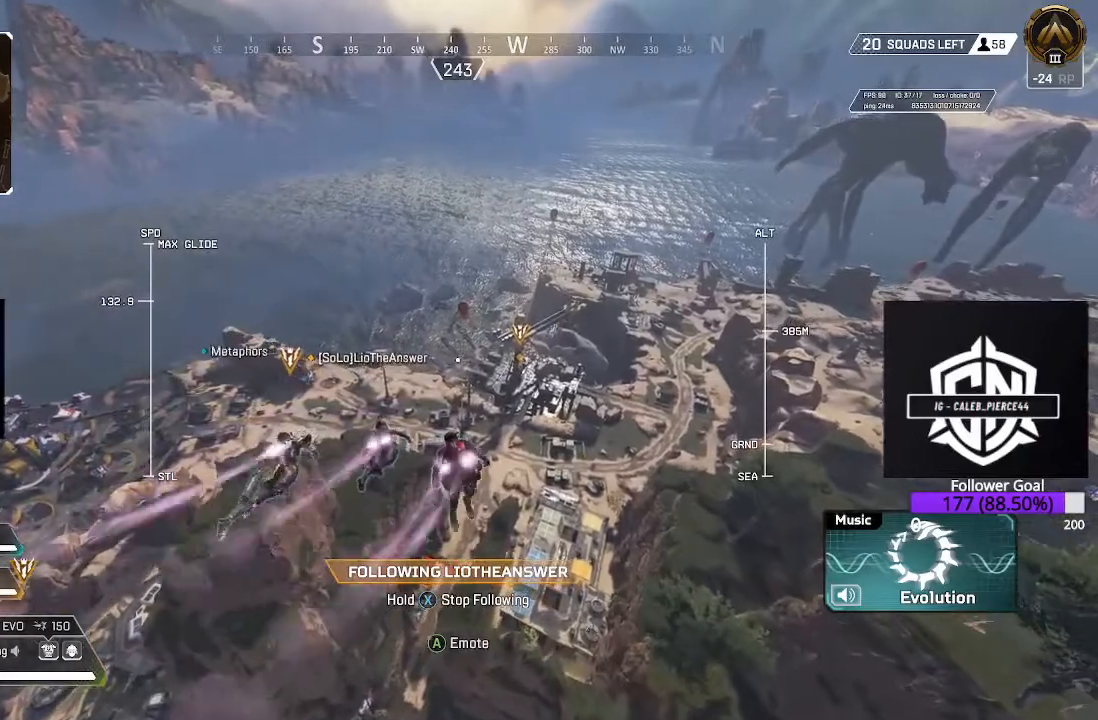
{"buttons": [], "left_stick": "up-right", "right_stick": "center", "events": []}
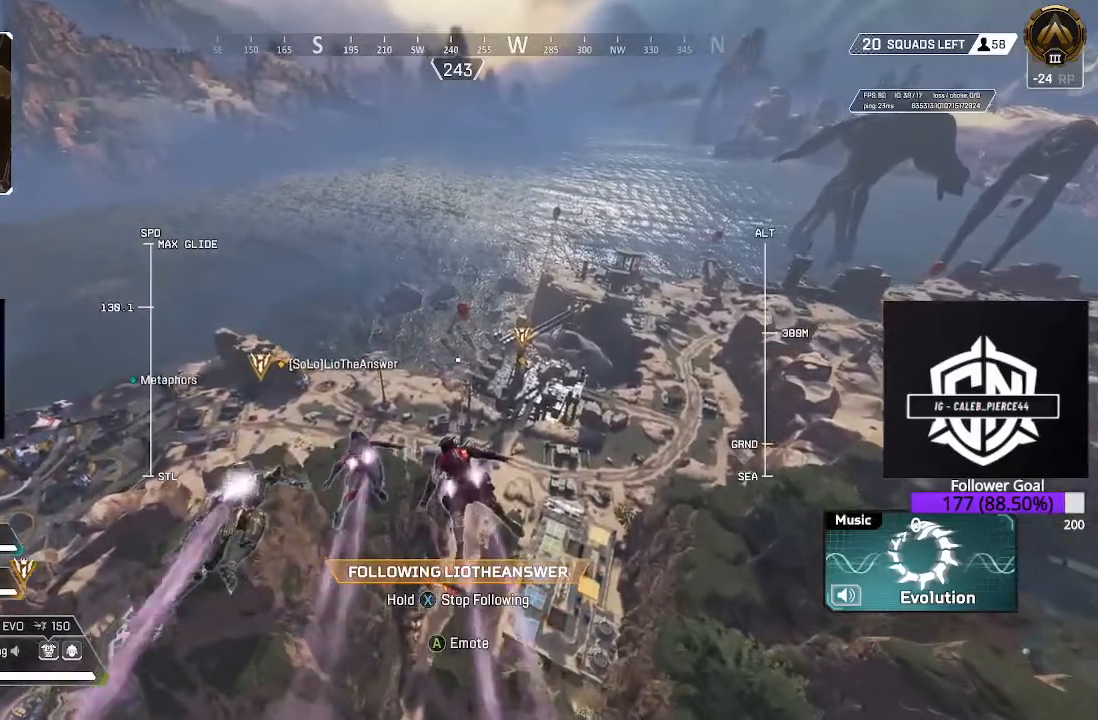
{"buttons": [], "left_stick": "up-right", "right_stick": "center", "events": []}
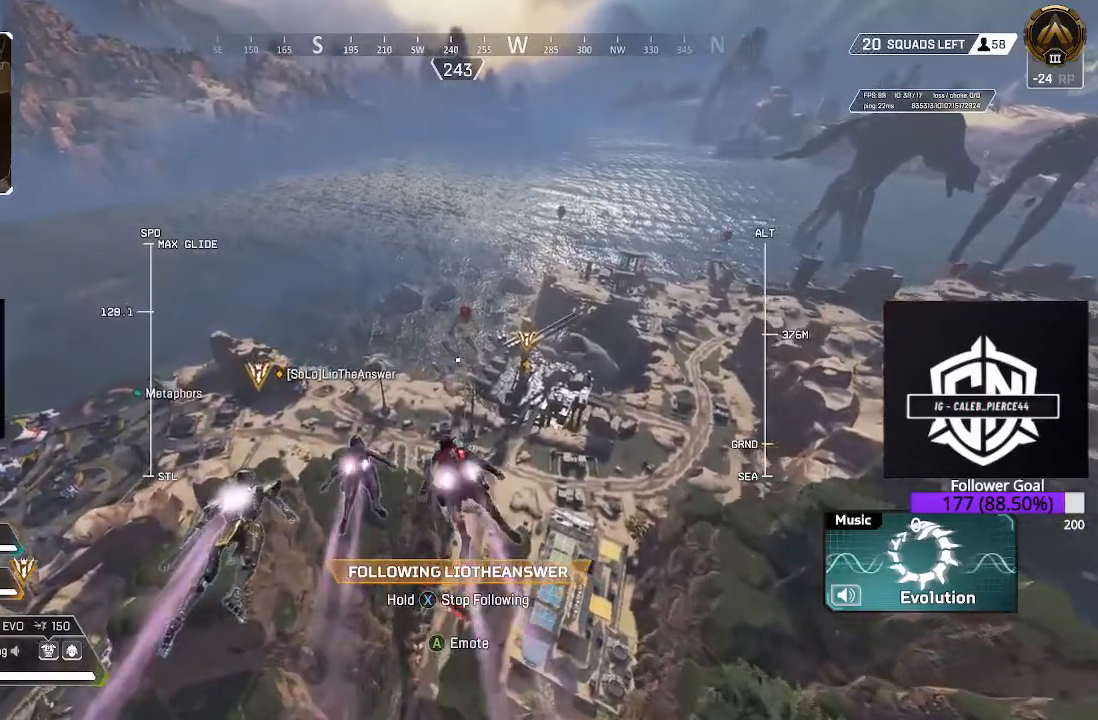
{"buttons": [], "left_stick": "up-right", "right_stick": "center", "events": []}